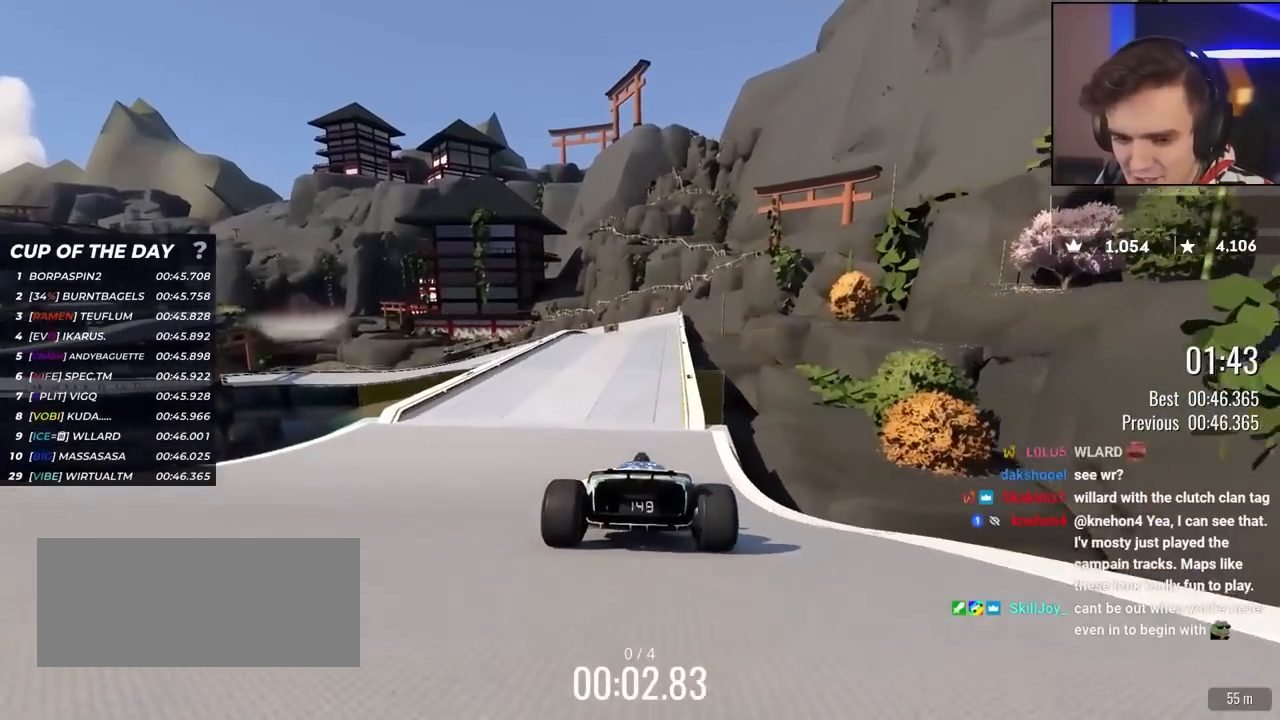
Gameplay with keyboard; each line is a JSON object with the keys held at the frame after it. "events" lists presses ("down") and releases ("up") of "brake", "down", "left", "right" and "up" between this image and that frame as [ms after this image, input, new state], when the widget could be followed in between. No other keys are recorded. Mouse input is not recorded. Key names are as the overlay labels them; some are game actions (e.g. jump) rather than physical keys.
{"keys": ["up"], "events": [[17, "right", "up"]]}
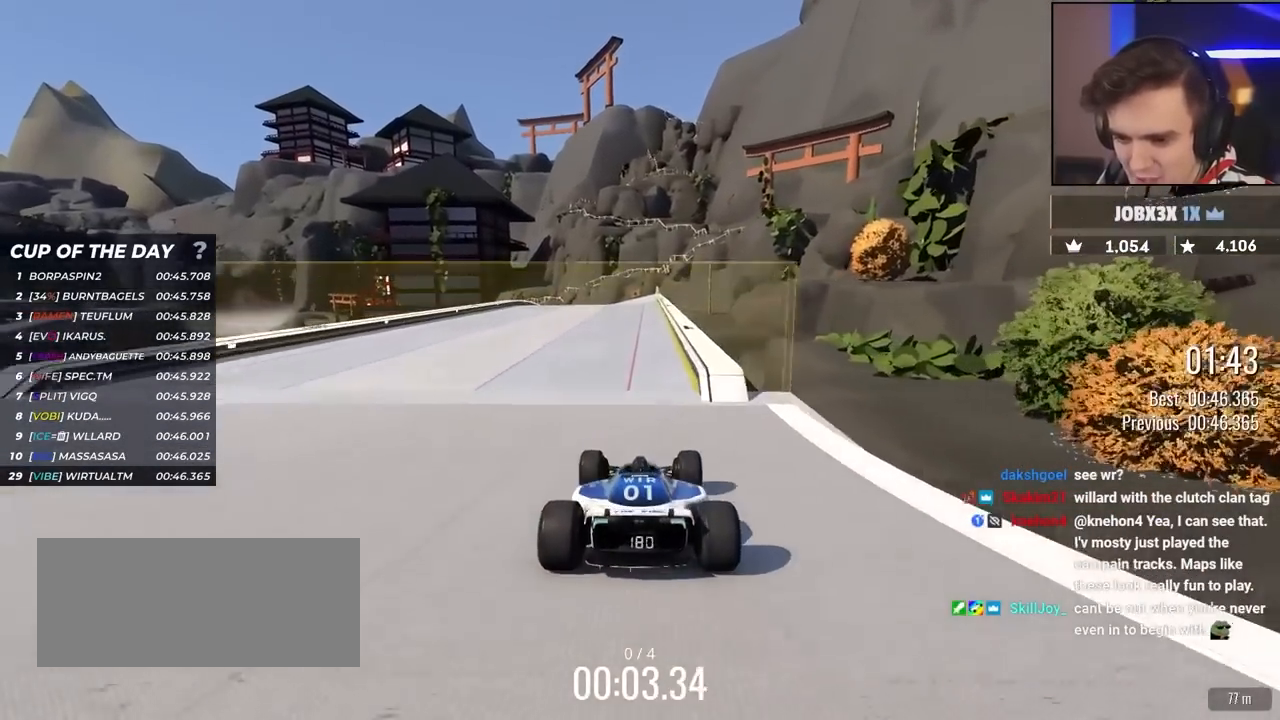
{"keys": ["up"], "events": [[33, "right", "down"], [83, "right", "up"]]}
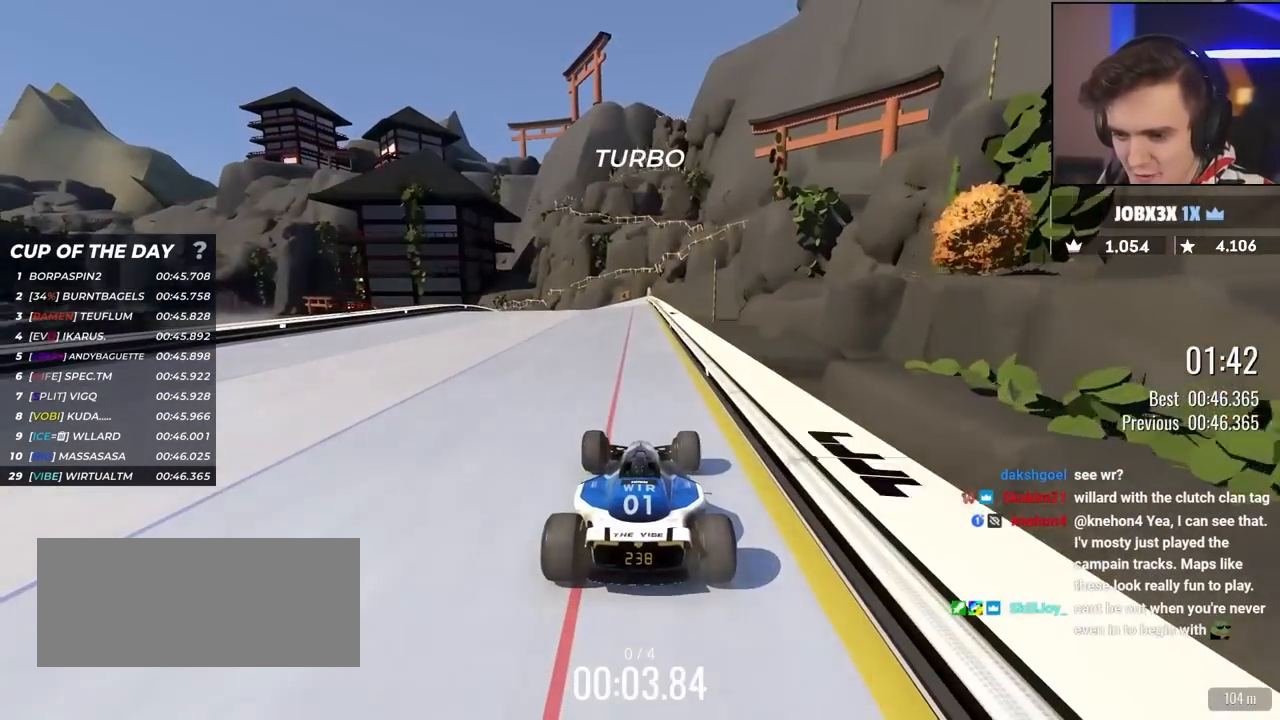
{"keys": ["left", "up"], "events": [[100, "left", "down"]]}
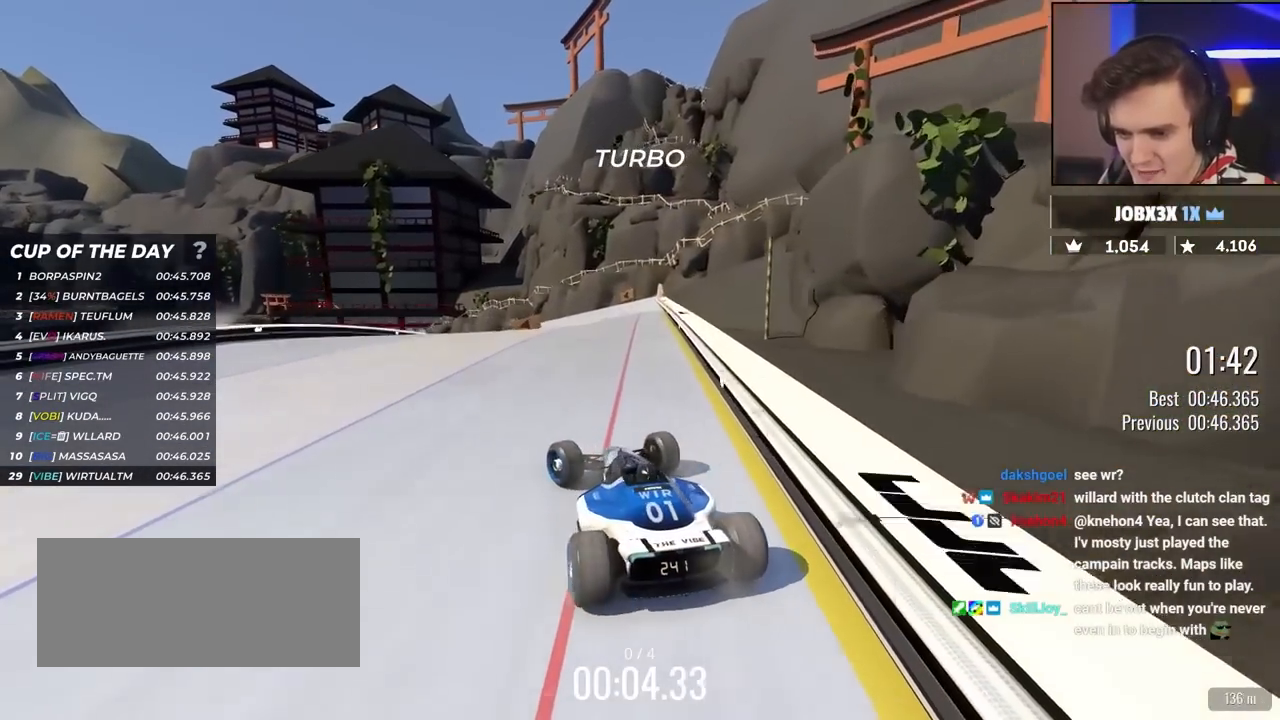
{"keys": ["right", "up"], "events": [[250, "left", "up"], [267, "up", "up"], [350, "right", "down"], [350, "up", "down"]]}
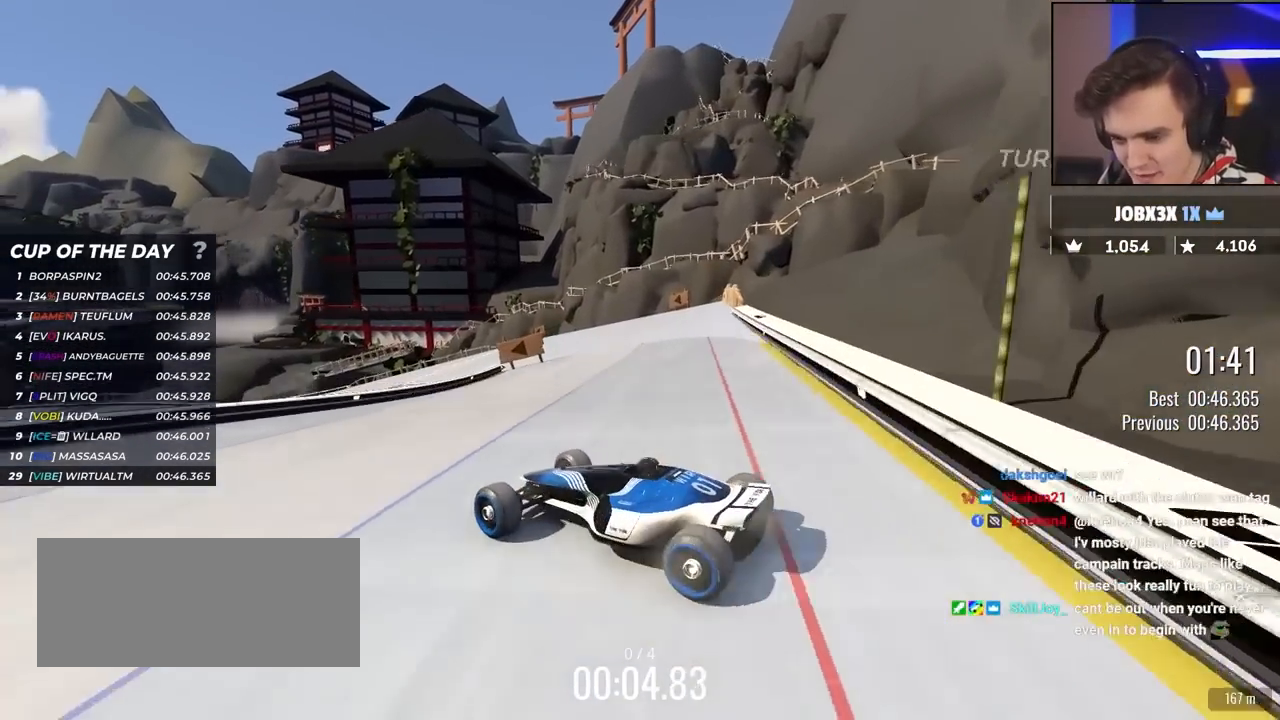
{"keys": ["right", "up"], "events": []}
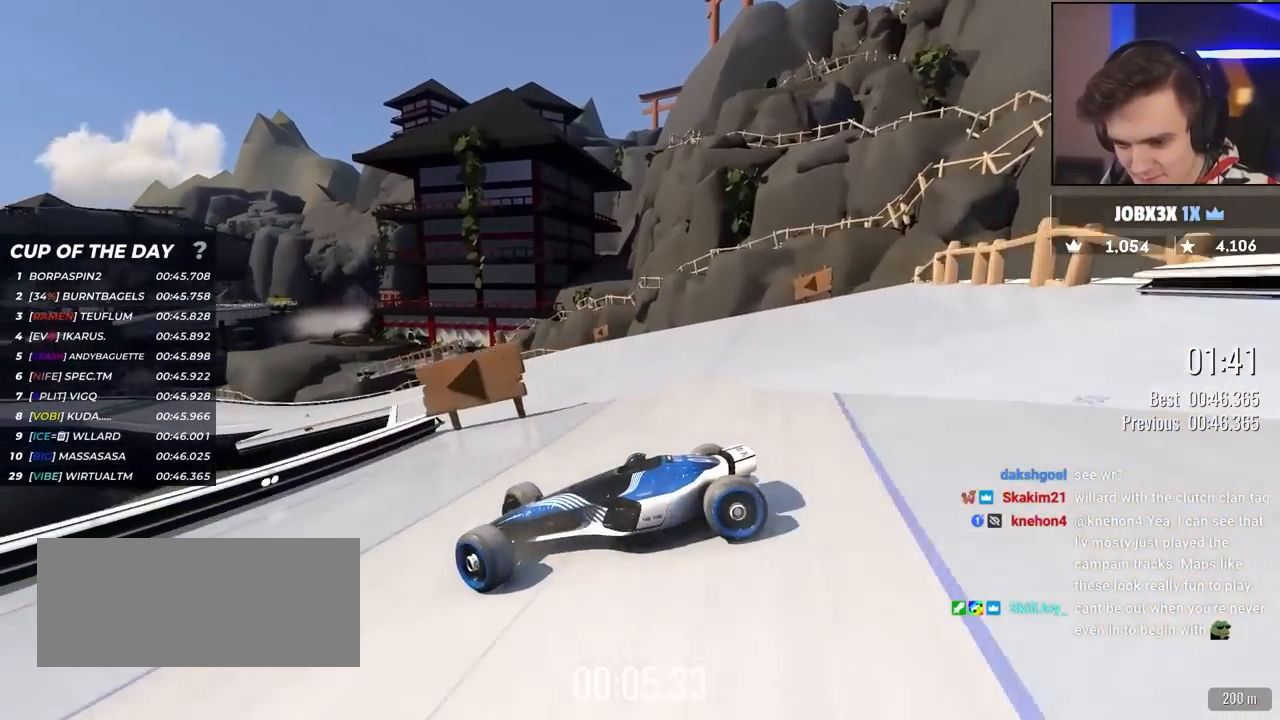
{"keys": ["right", "up"], "events": []}
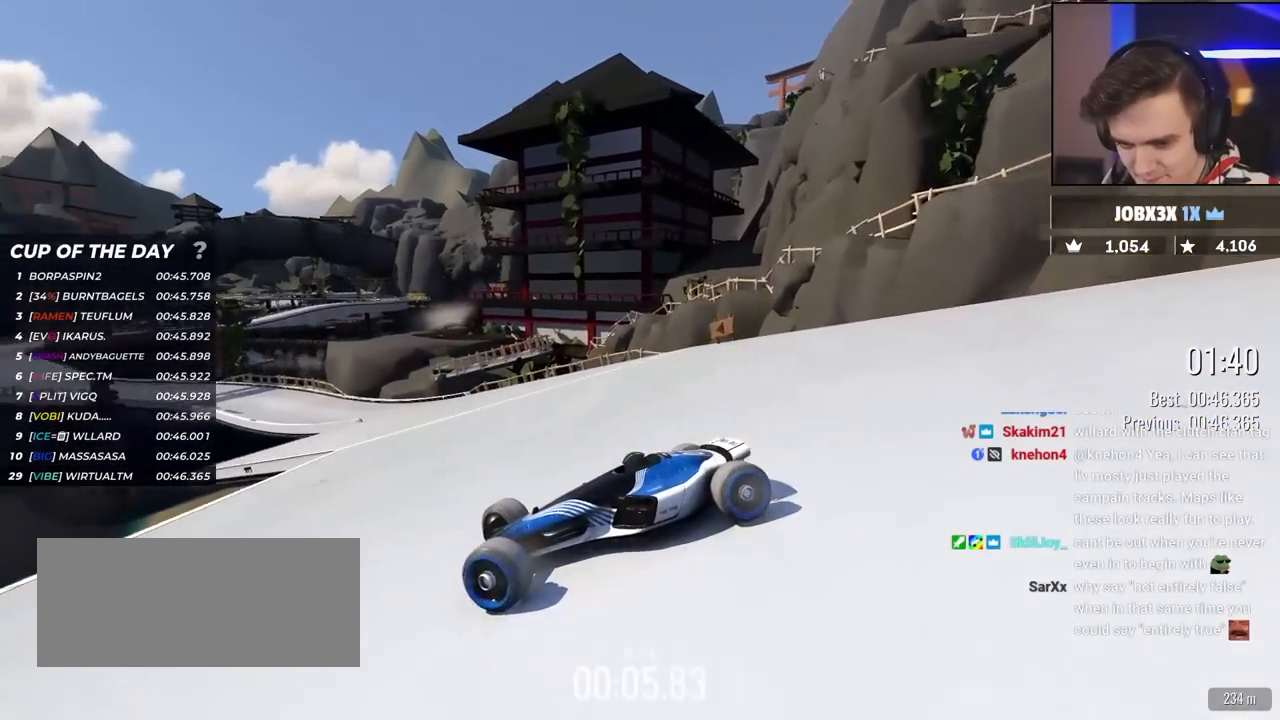
{"keys": ["right", "up"], "events": [[217, "brake", "down"], [300, "brake", "up"]]}
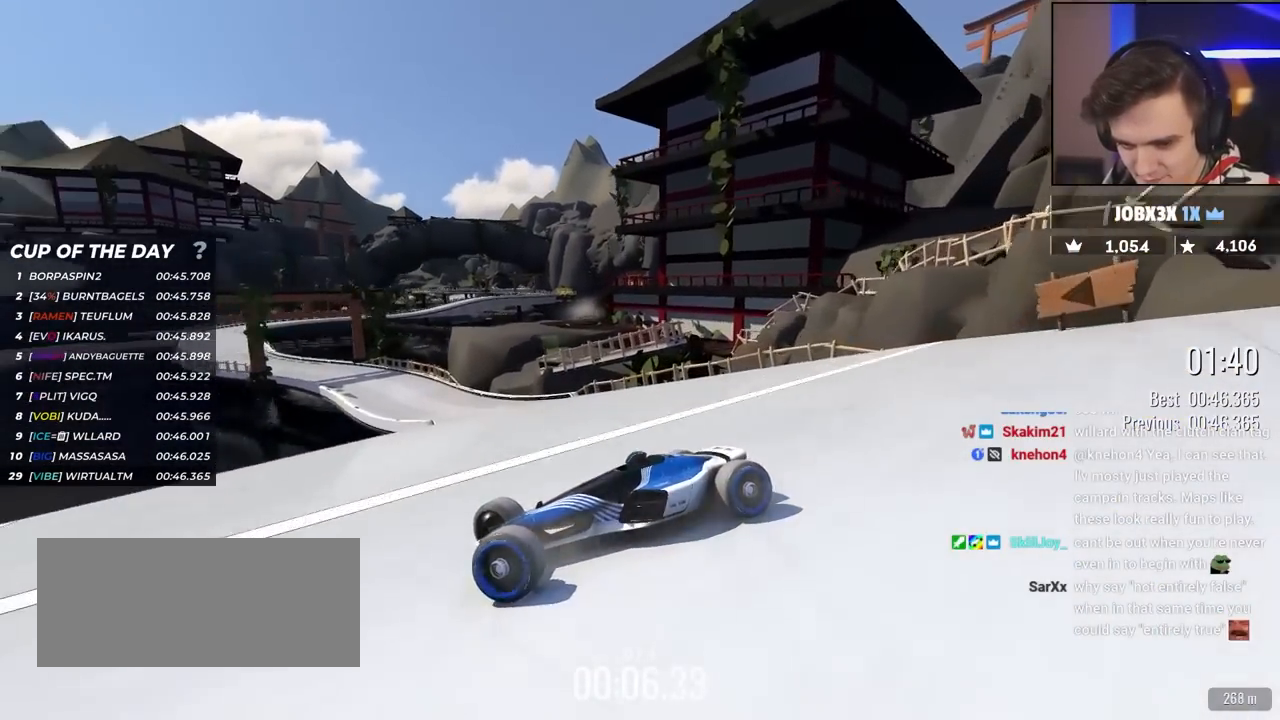
{"keys": ["right", "up"], "events": [[233, "up", "up"], [317, "up", "down"]]}
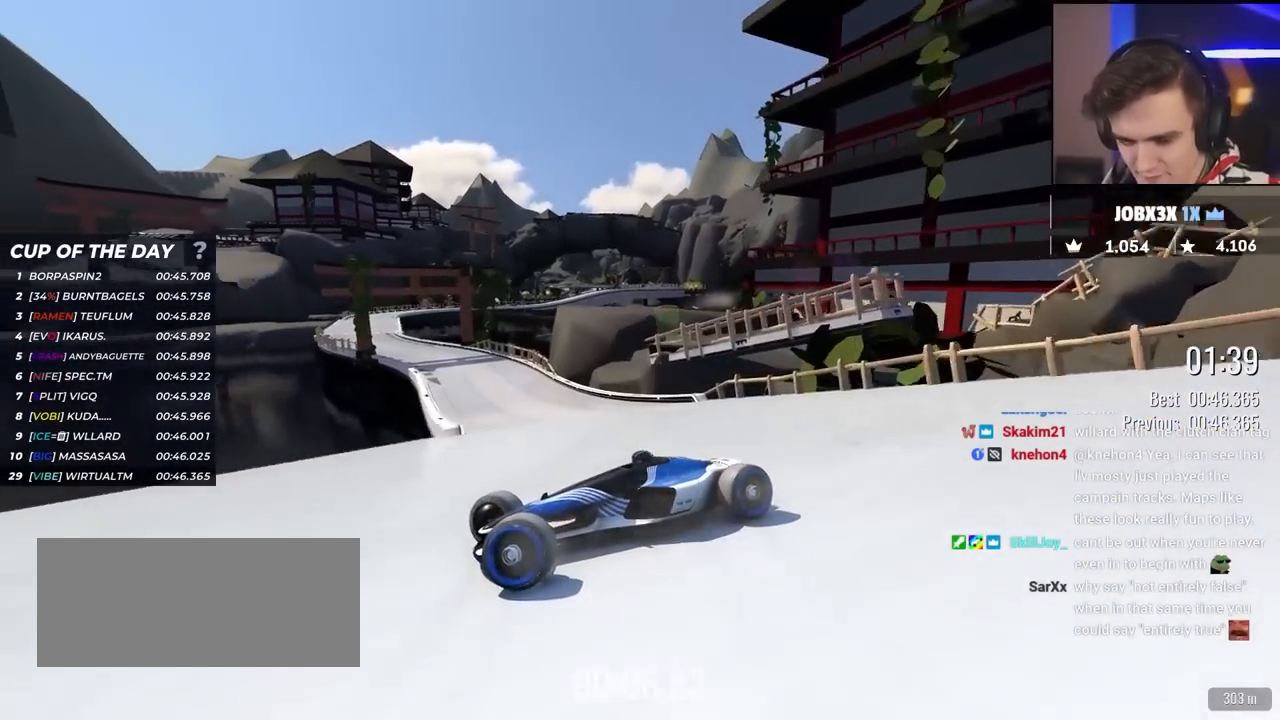
{"keys": ["right", "up"], "events": []}
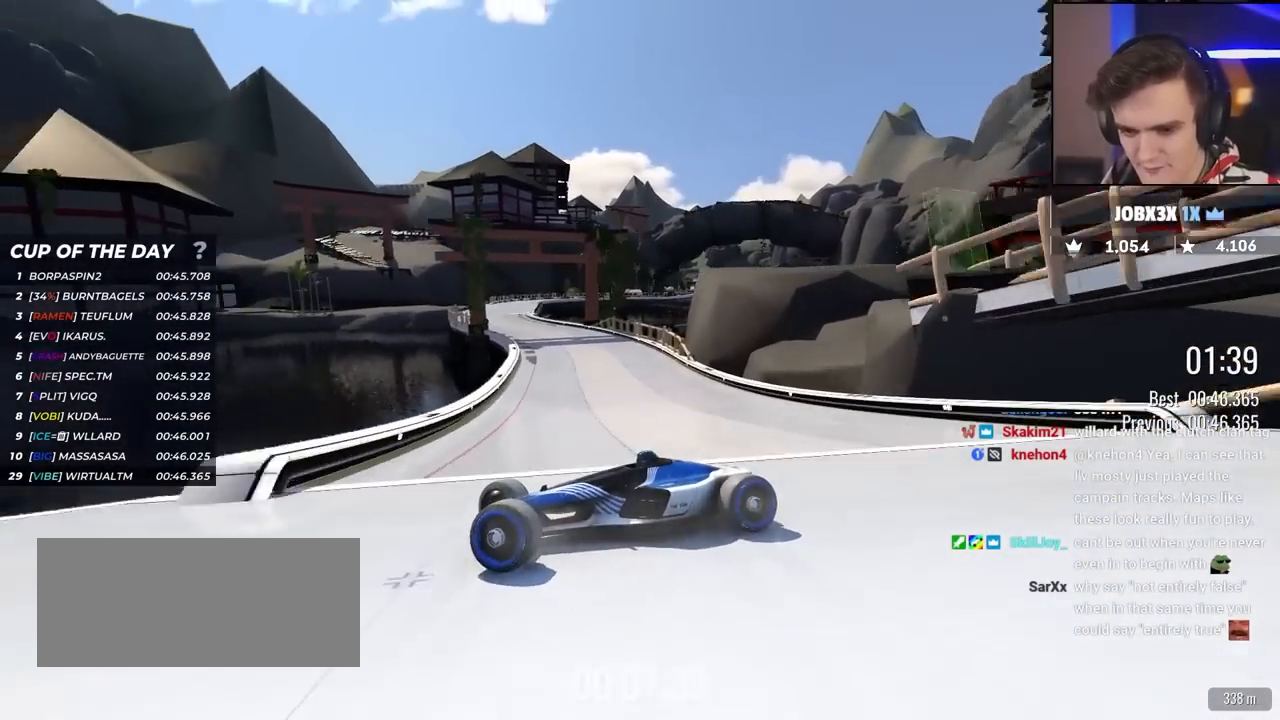
{"keys": ["up"], "events": [[67, "up", "up"], [117, "up", "down"], [483, "right", "up"]]}
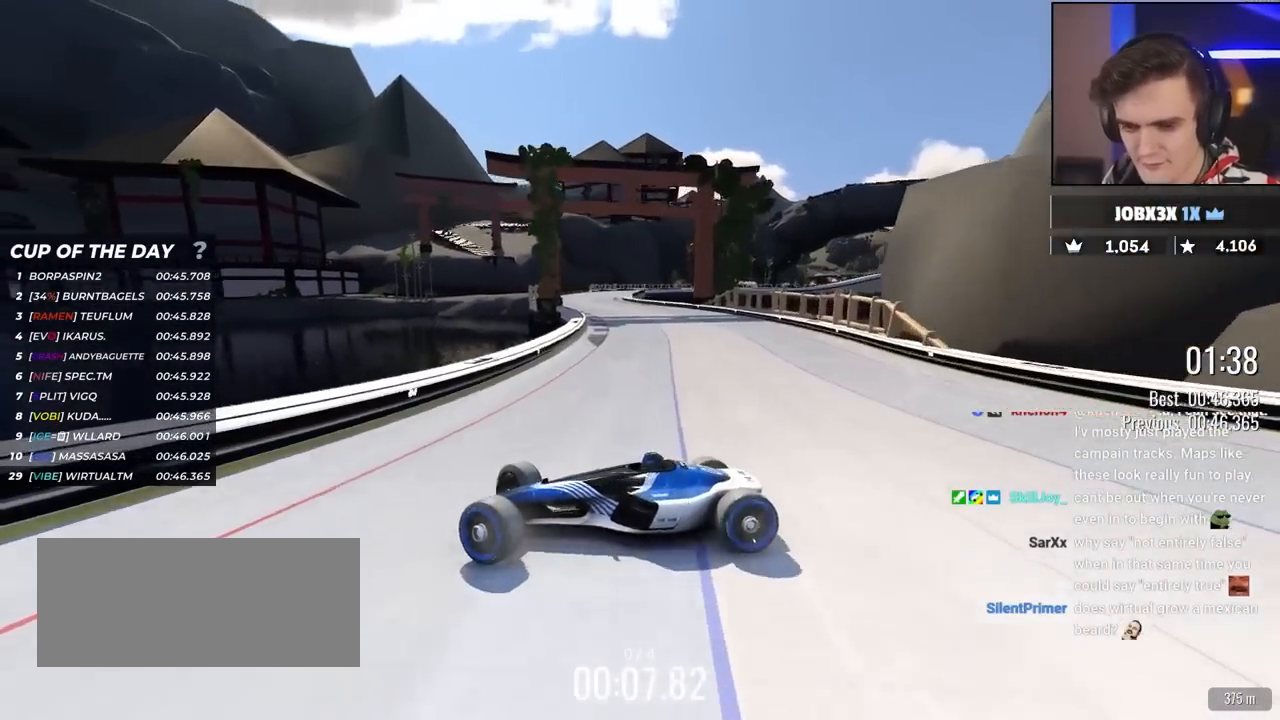
{"keys": ["up"], "events": []}
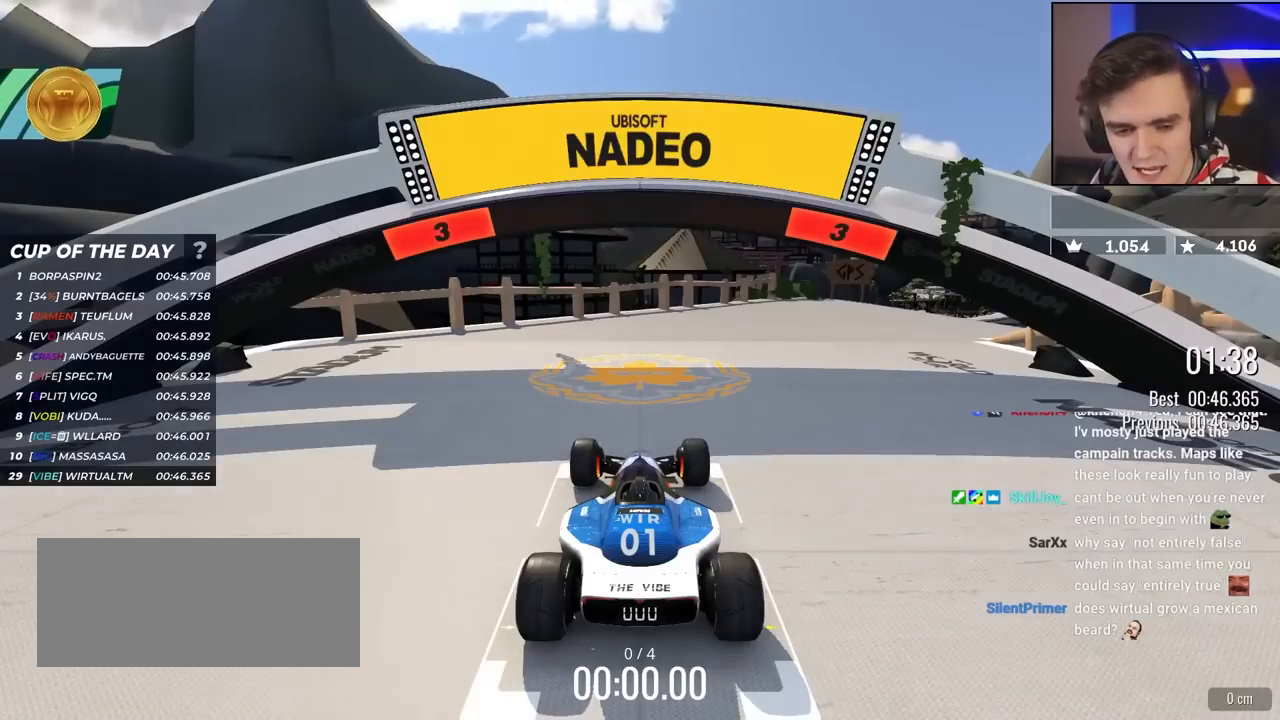
{"keys": ["up"], "events": []}
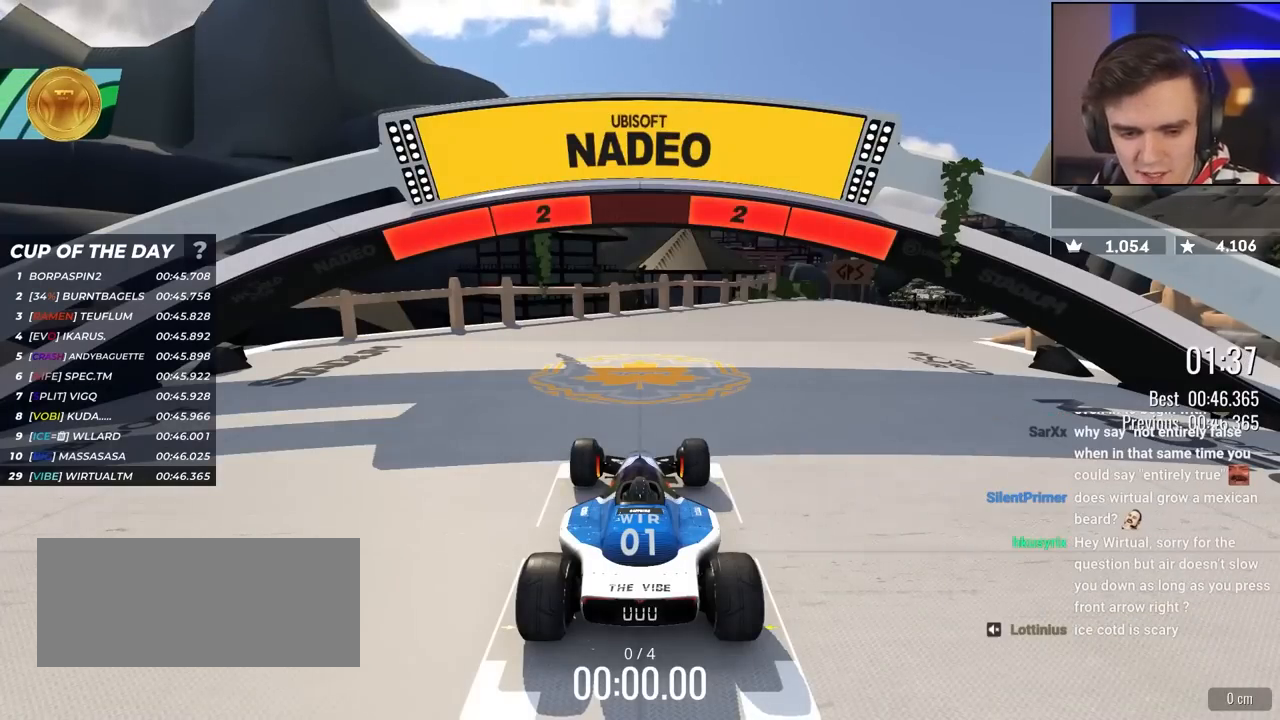
{"keys": ["up"], "events": [[100, "right", "down"], [283, "right", "up"]]}
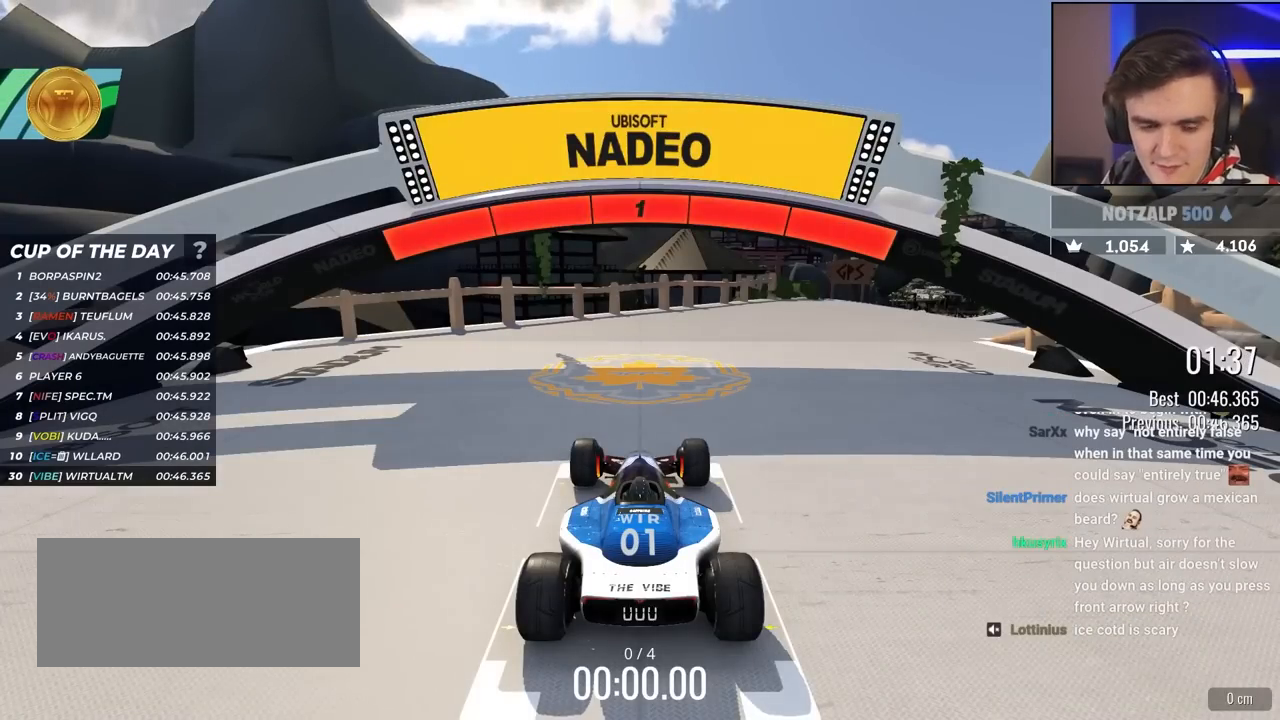
{"keys": ["right", "up"], "events": [[400, "right", "down"]]}
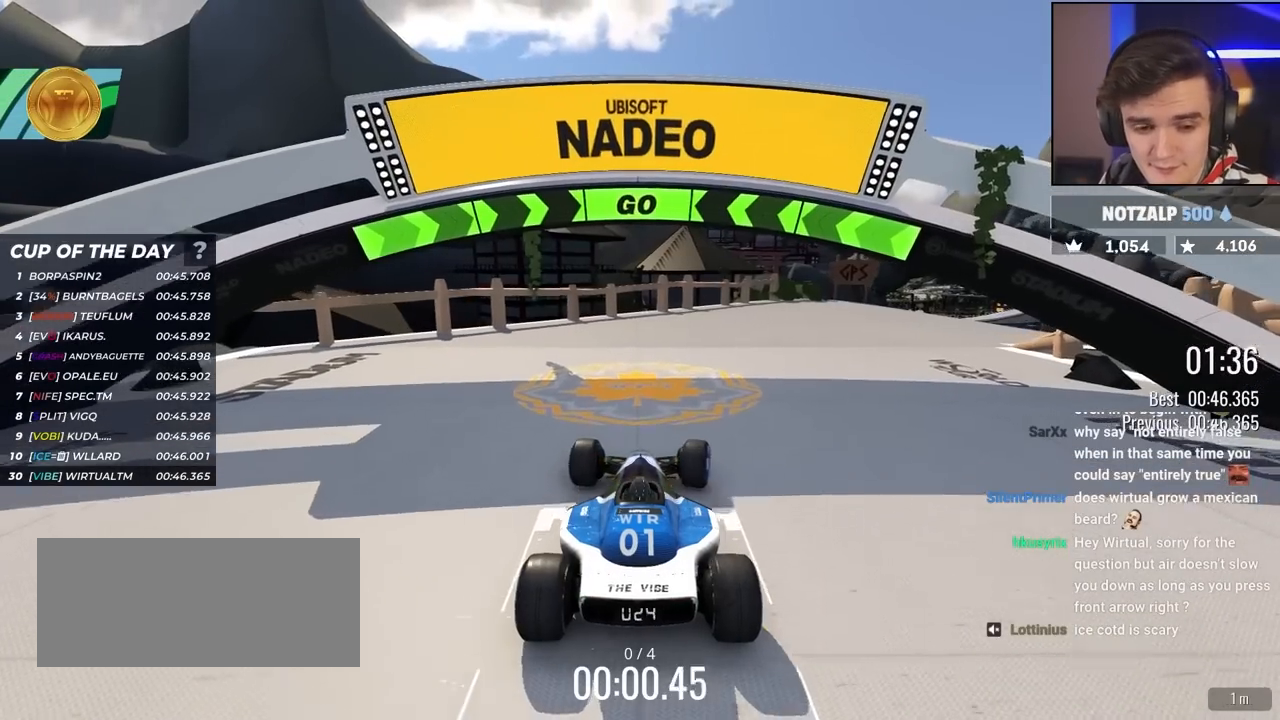
{"keys": ["right", "up"], "events": [[133, "right", "up"], [183, "right", "down"], [417, "right", "up"], [450, "right", "down"]]}
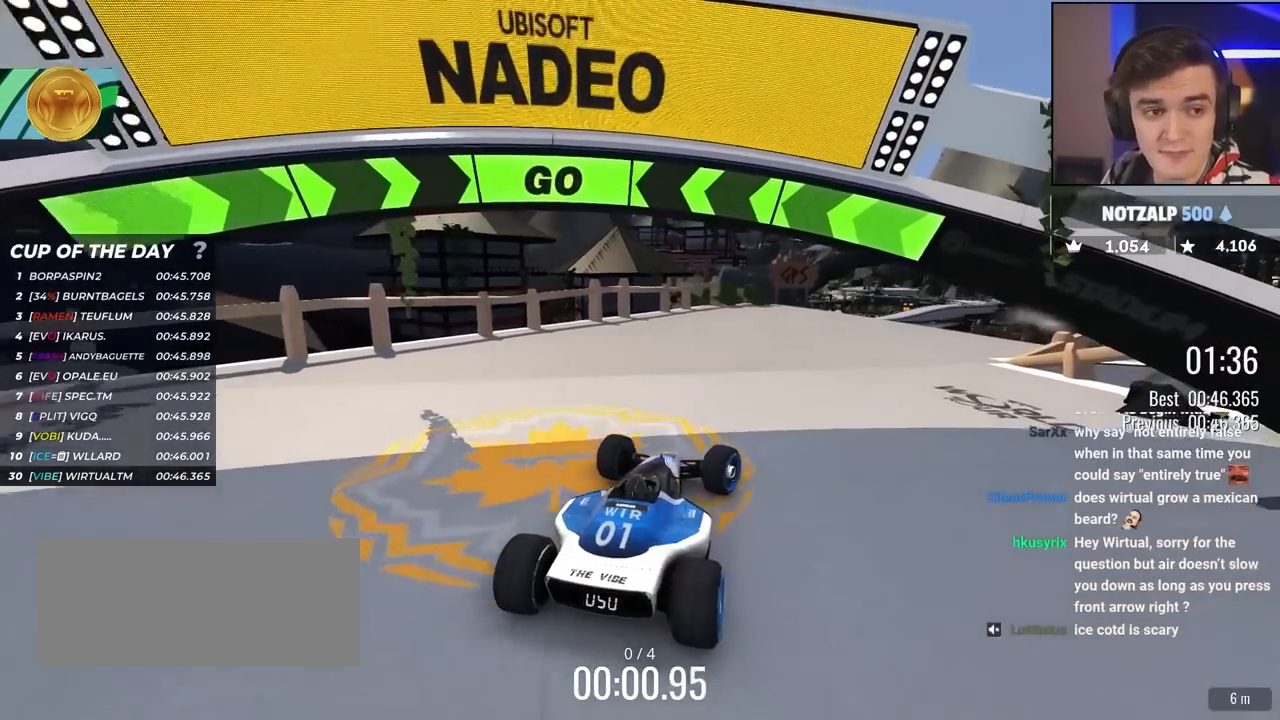
{"keys": ["right", "up"], "events": [[150, "right", "up"], [250, "right", "down"], [383, "right", "up"], [433, "right", "down"]]}
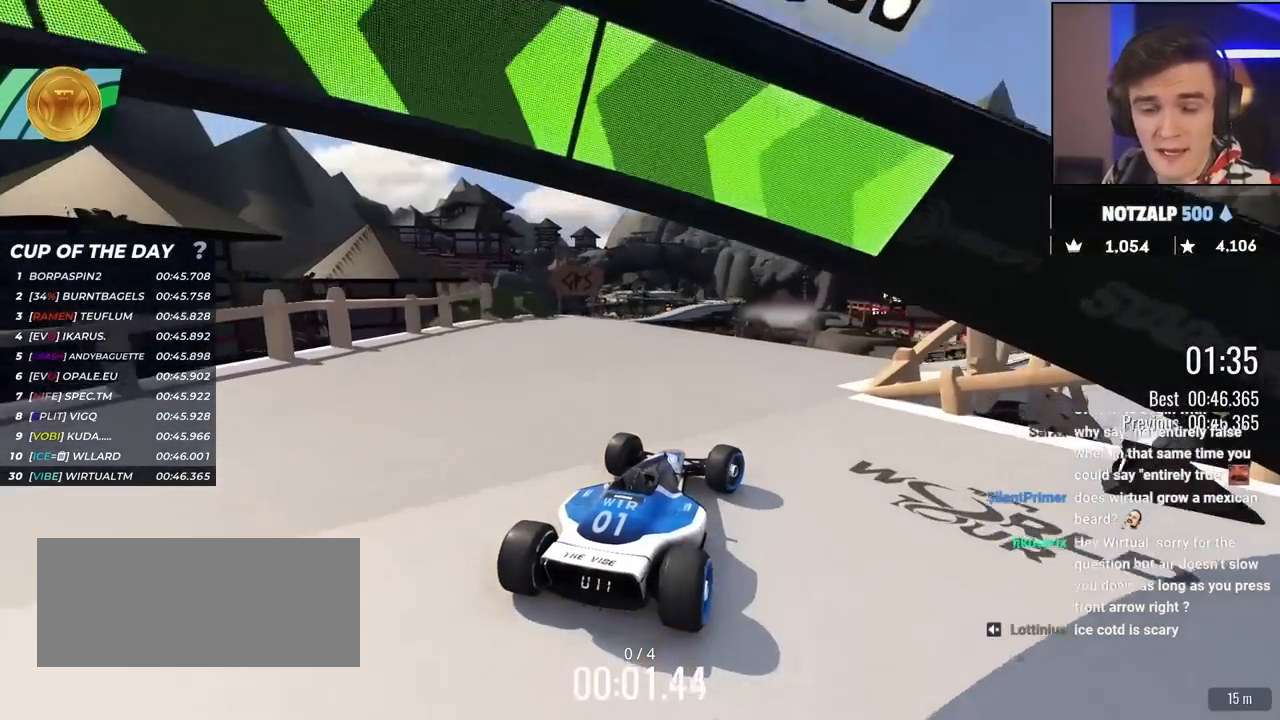
{"keys": ["up"], "events": [[117, "right", "up"], [250, "right", "down"], [300, "right", "up"]]}
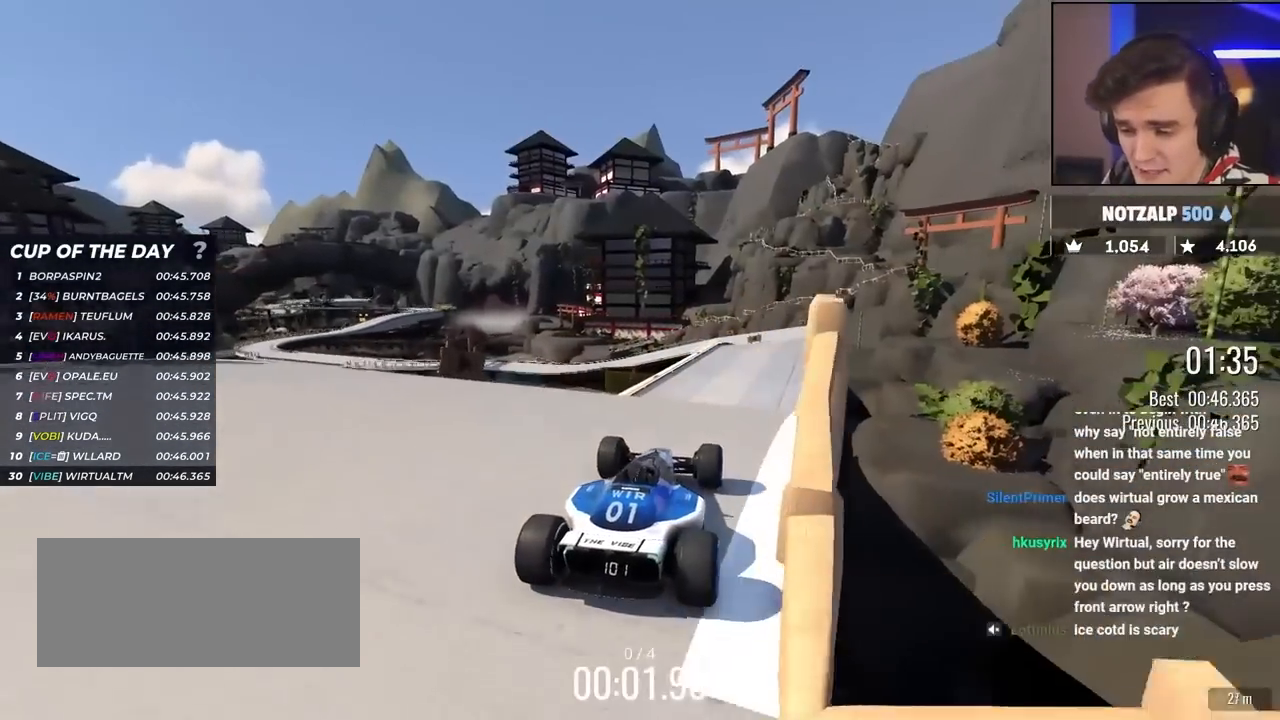
{"keys": ["up"], "events": [[33, "right", "down"], [83, "right", "up"]]}
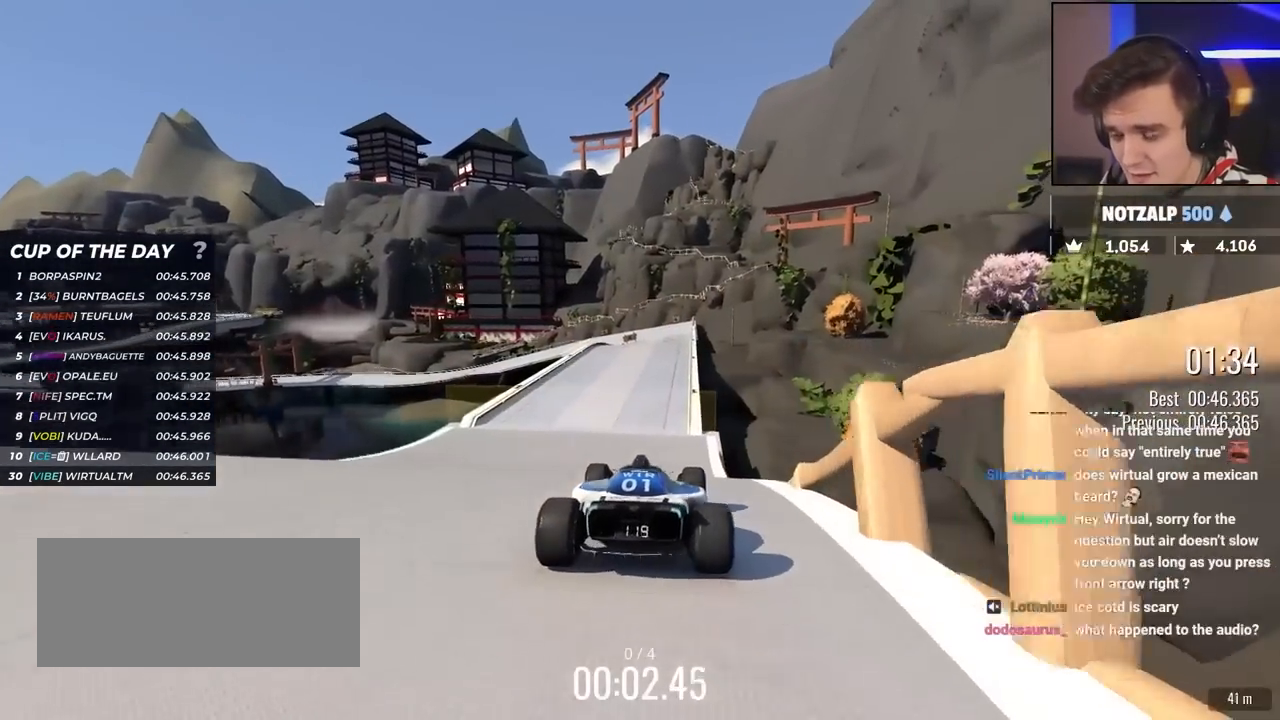
{"keys": ["up"], "events": []}
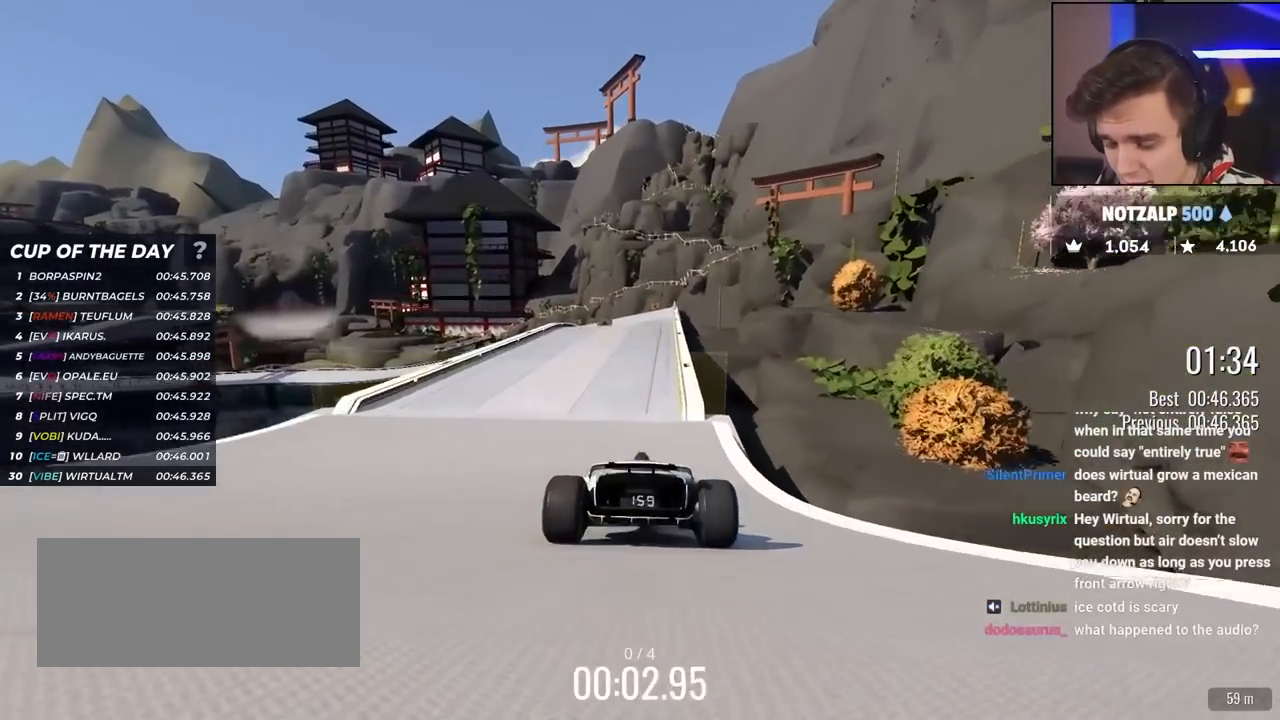
{"keys": ["right", "up"], "events": [[483, "right", "down"]]}
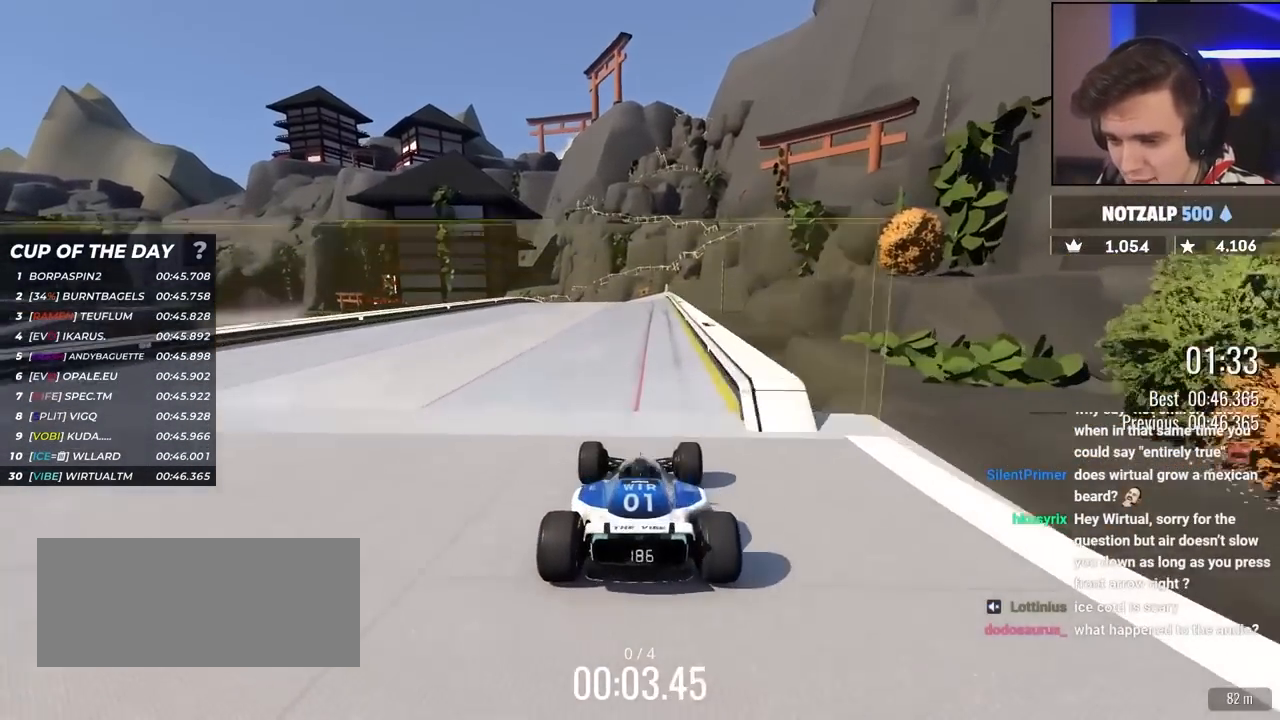
{"keys": ["left", "up"], "events": [[33, "right", "up"], [467, "left", "down"]]}
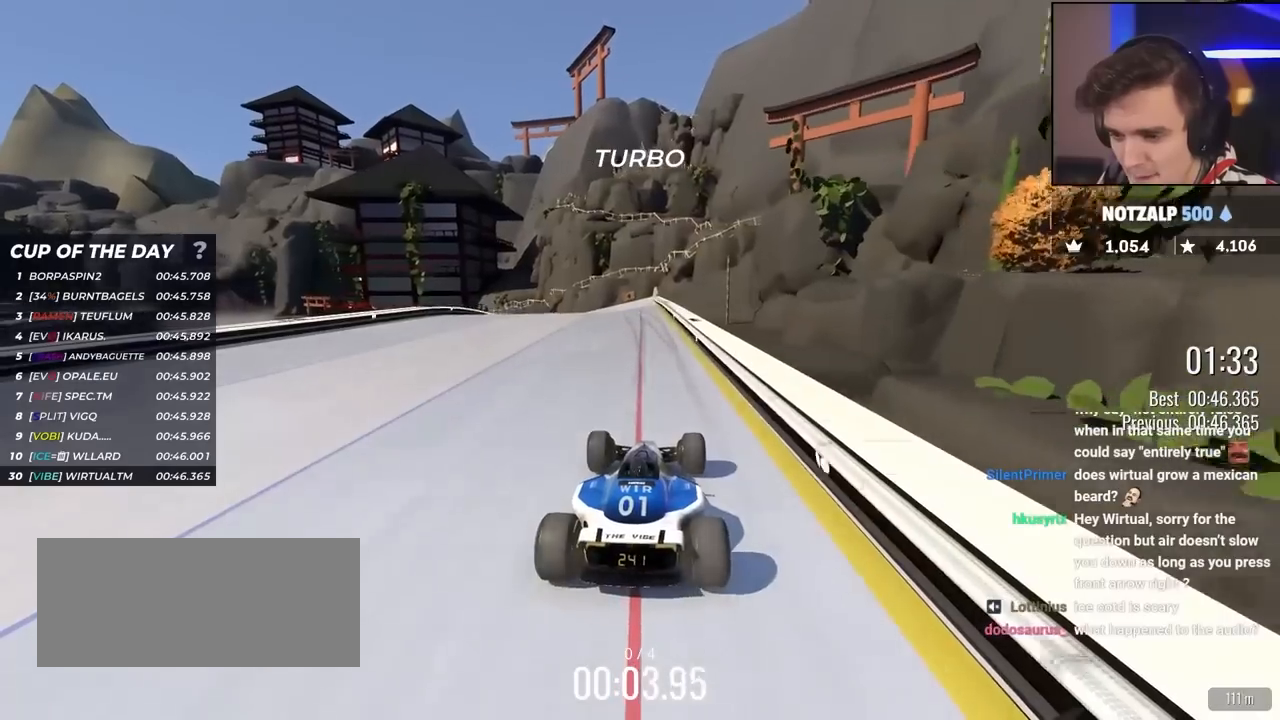
{"keys": ["left", "up"], "events": [[100, "left", "up"], [200, "left", "down"]]}
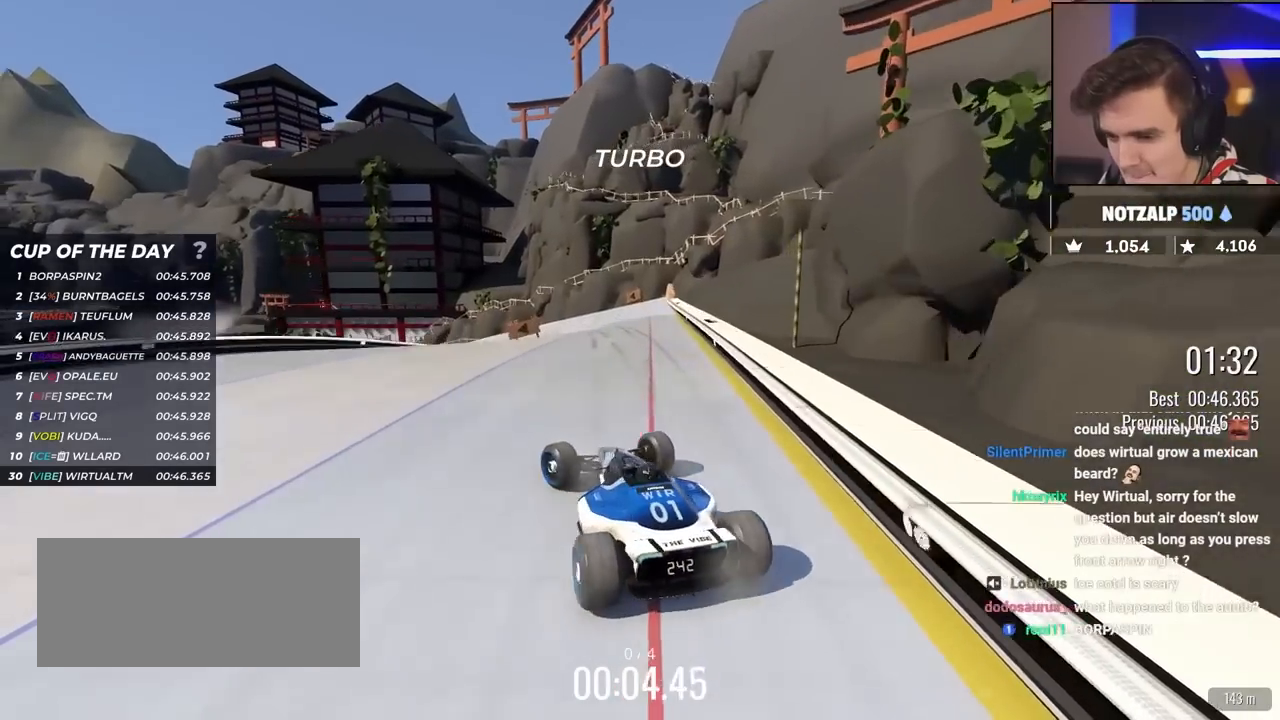
{"keys": ["right", "up"], "events": [[217, "up", "up"], [250, "left", "up"], [300, "right", "down"], [300, "up", "down"]]}
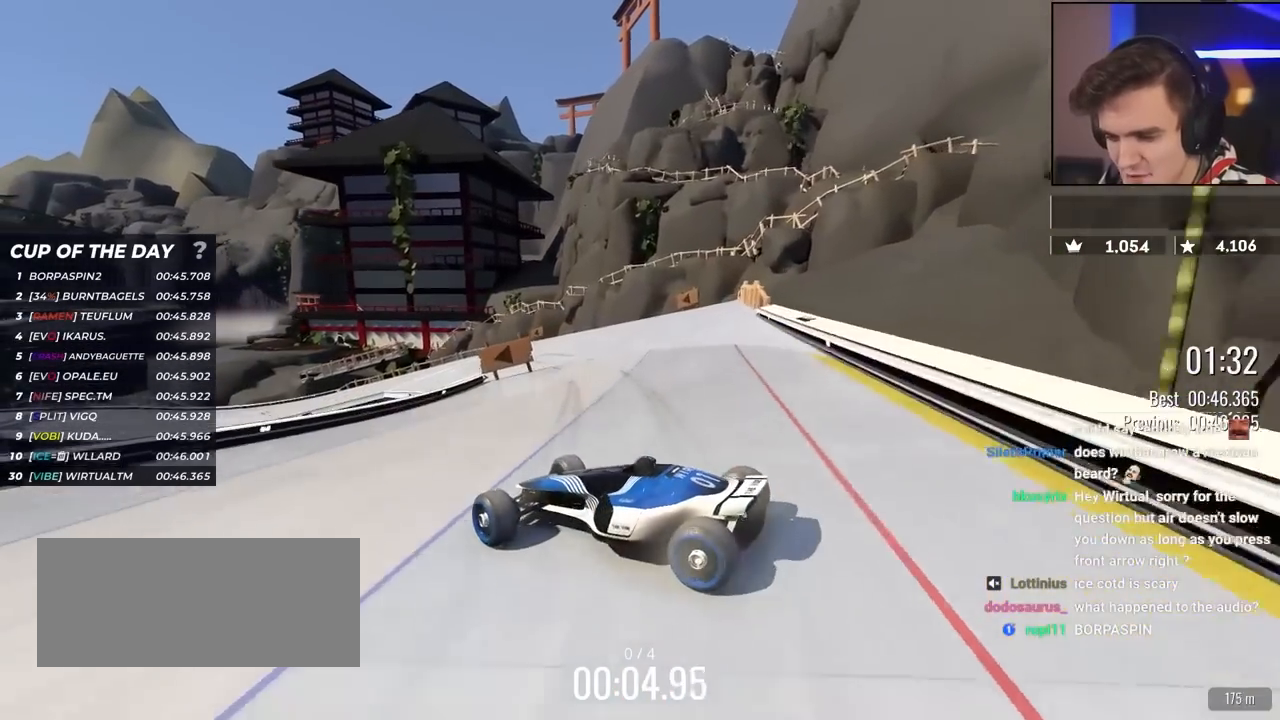
{"keys": ["right", "up"], "events": []}
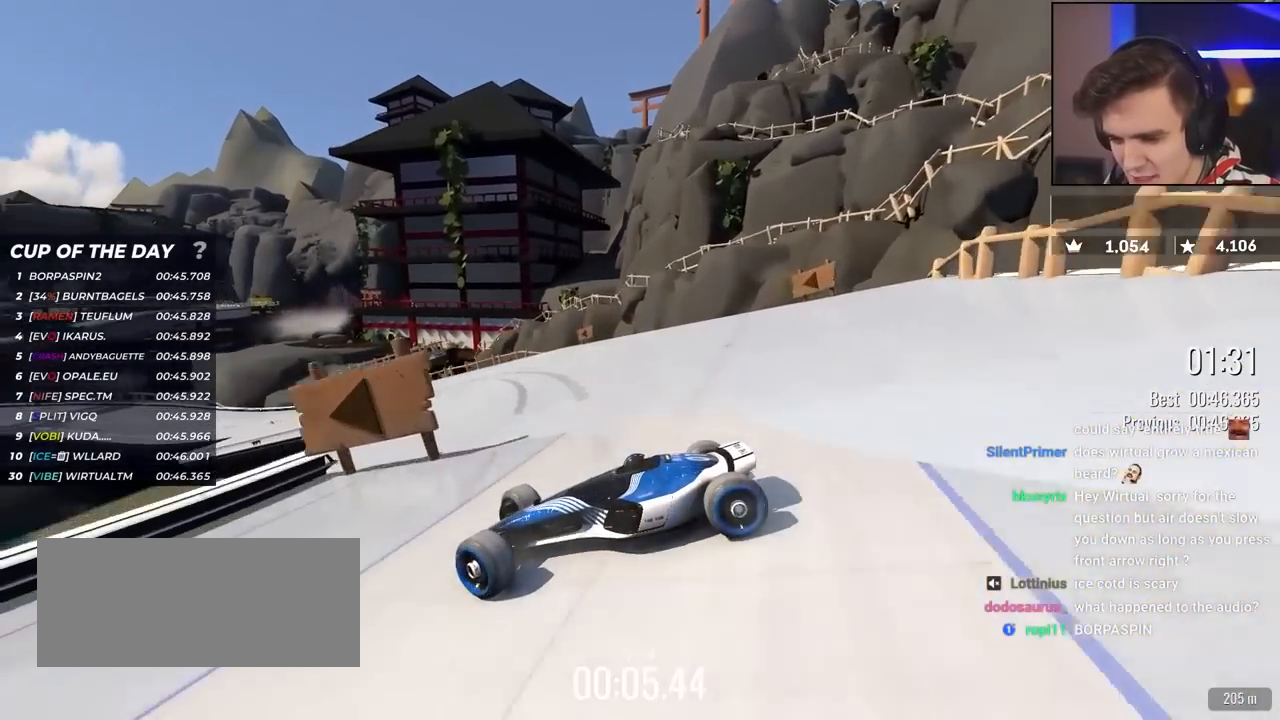
{"keys": ["right", "up"], "events": []}
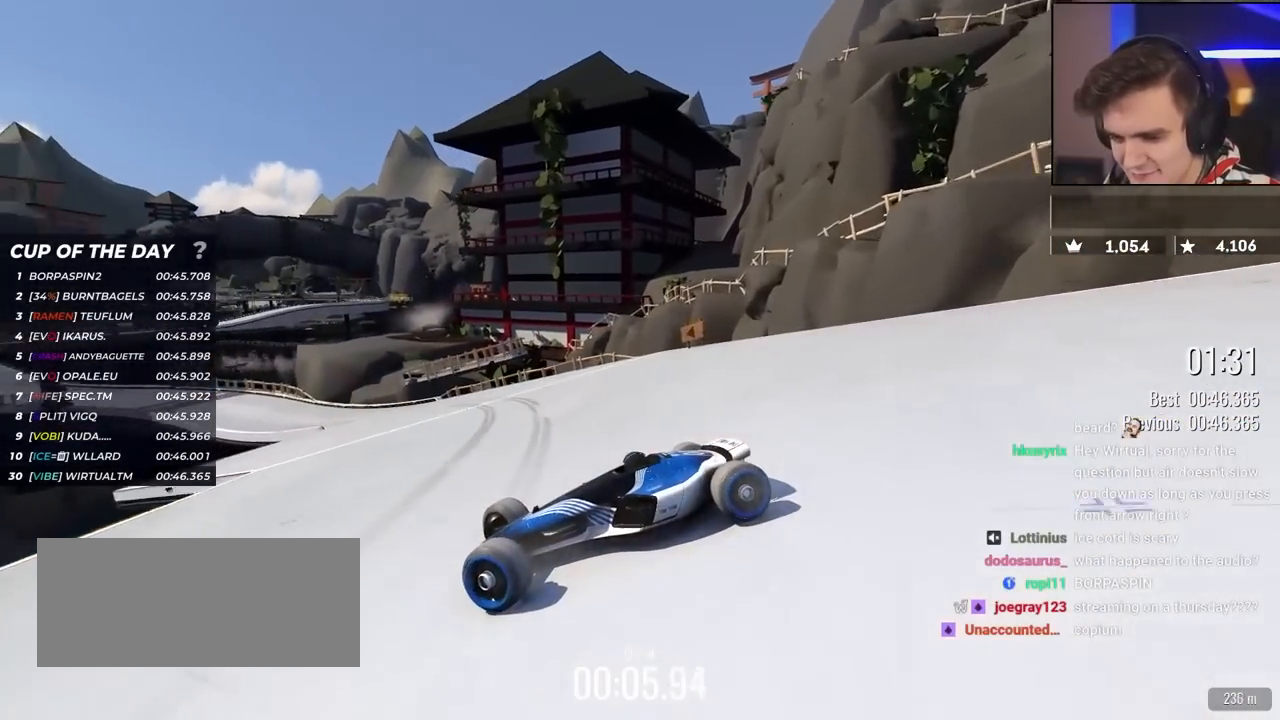
{"keys": ["right"], "events": [[117, "brake", "down"], [167, "brake", "up"], [500, "up", "up"]]}
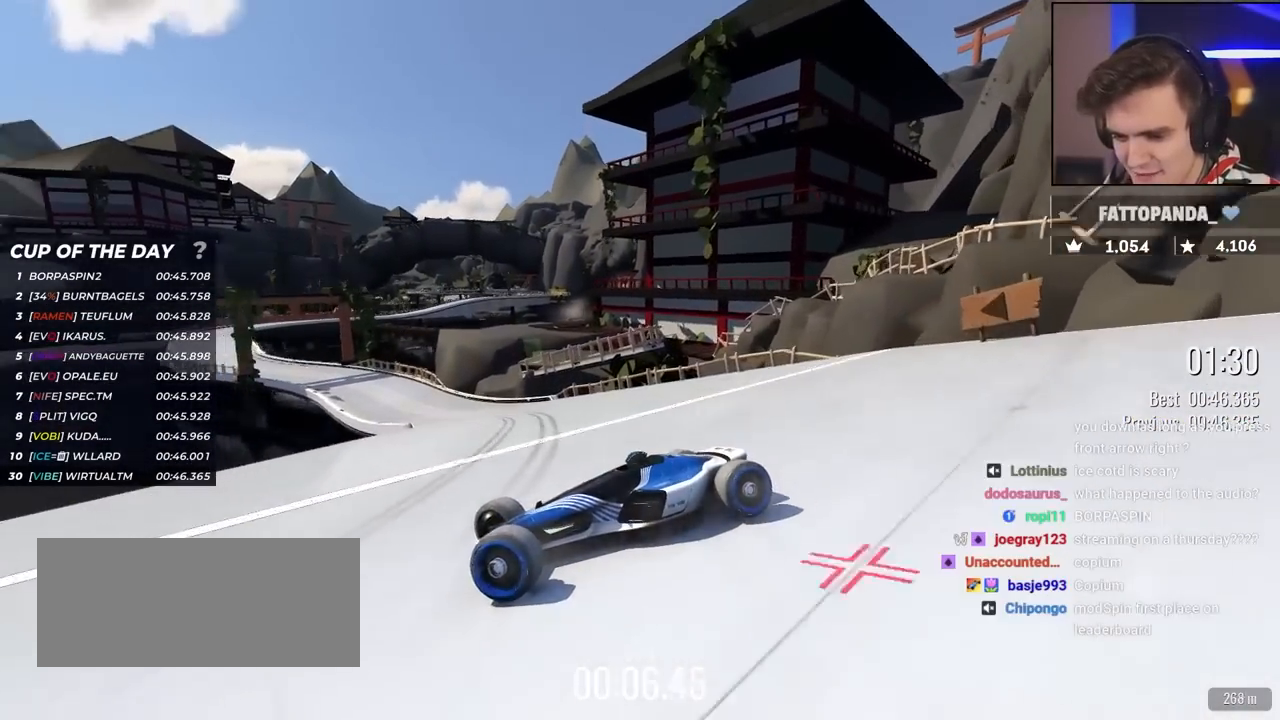
{"keys": ["right", "up"], "events": [[33, "up", "down"]]}
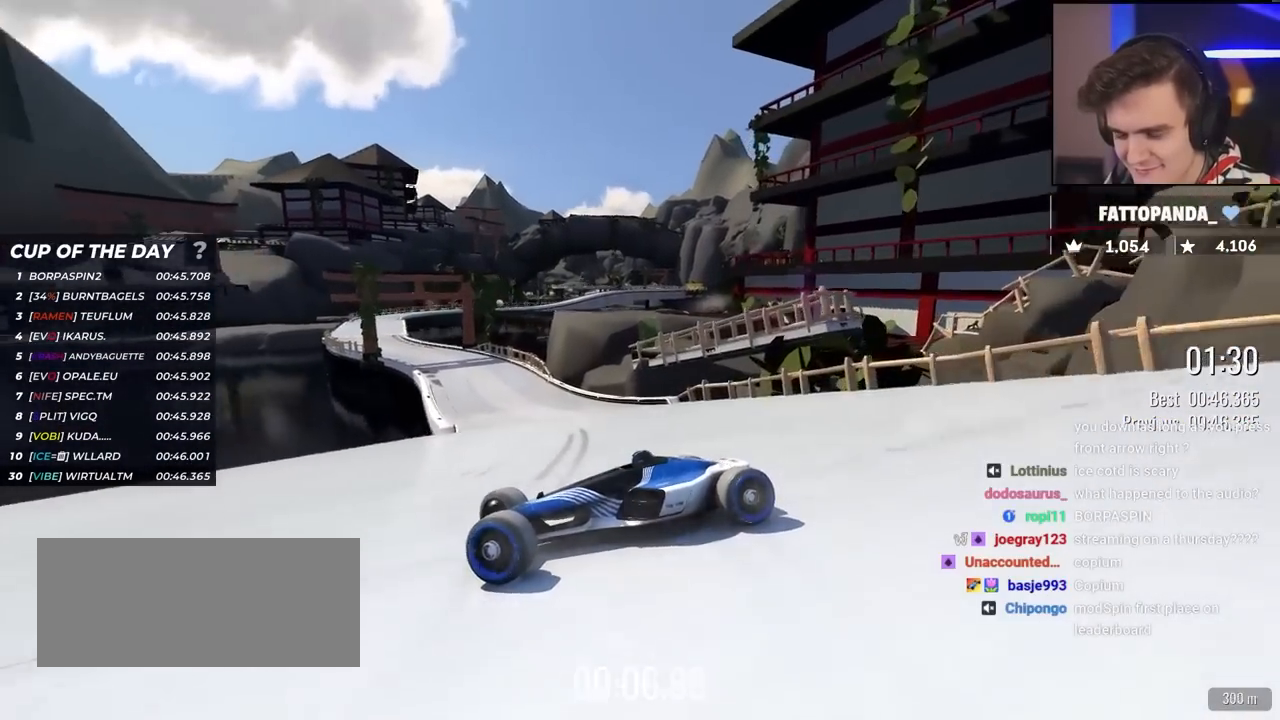
{"keys": ["right", "up"], "events": []}
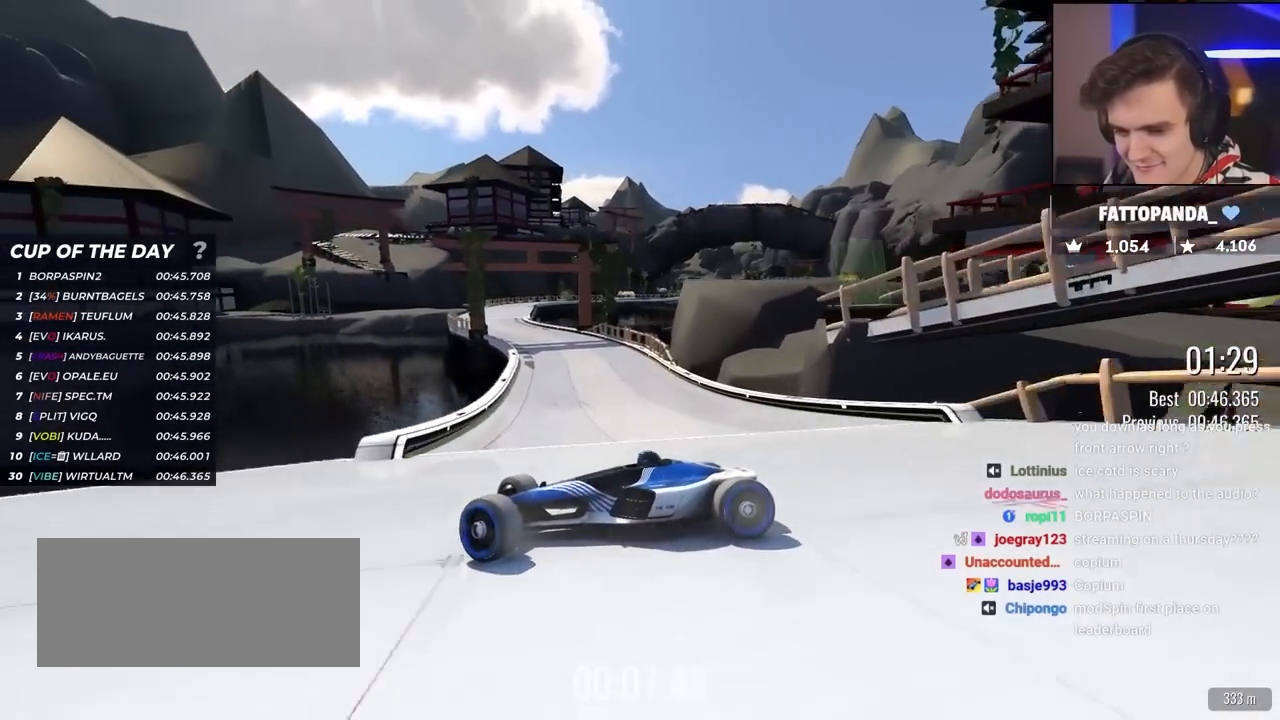
{"keys": ["right", "up"], "events": []}
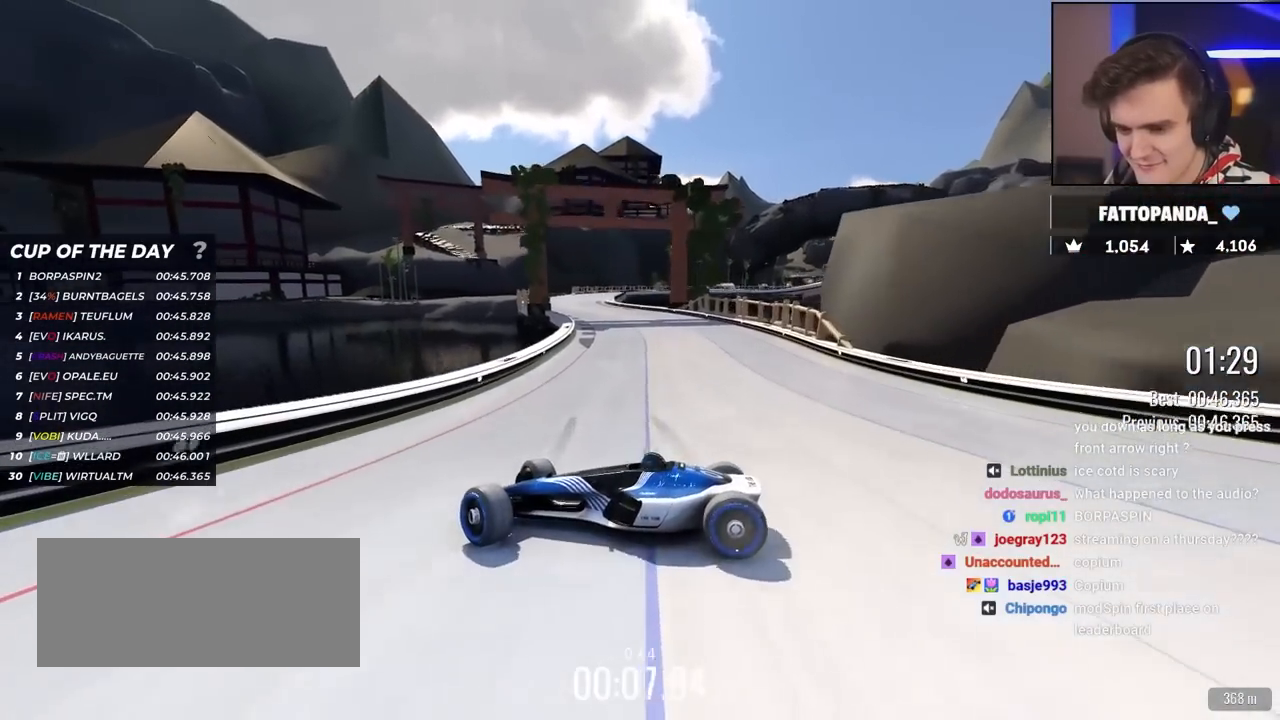
{"keys": ["right", "up"], "events": []}
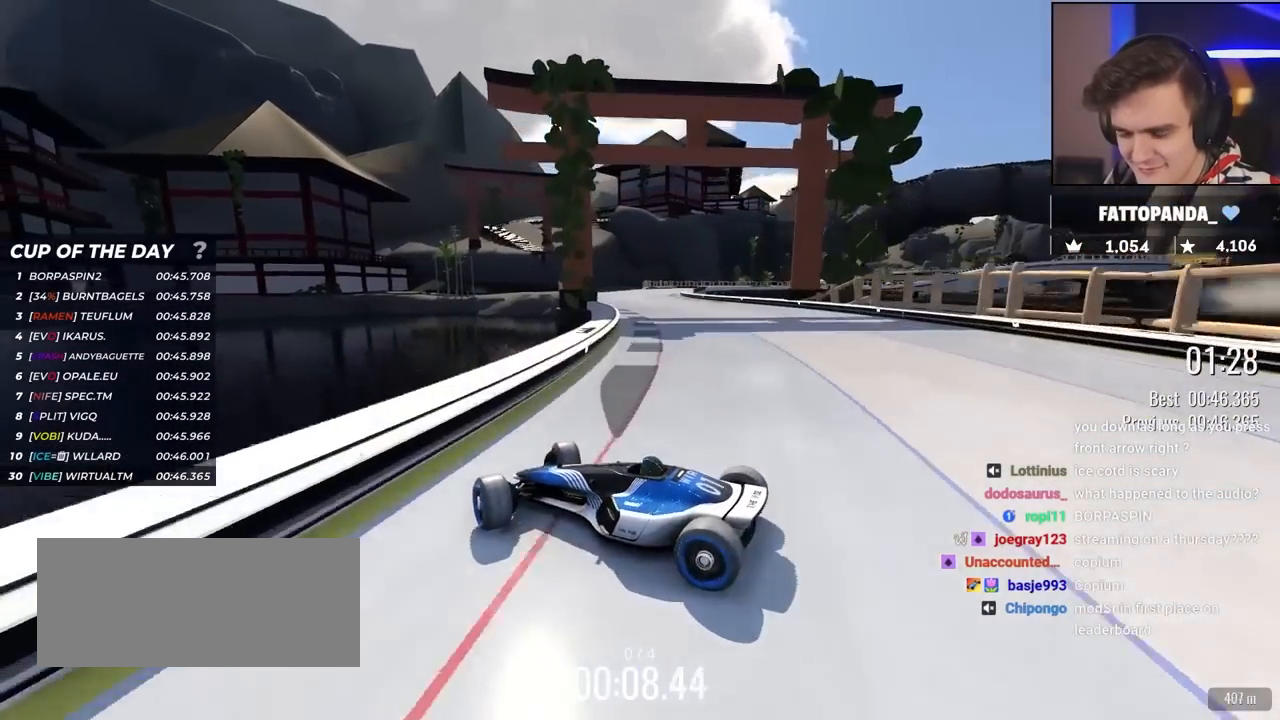
{"keys": ["right", "up"], "events": []}